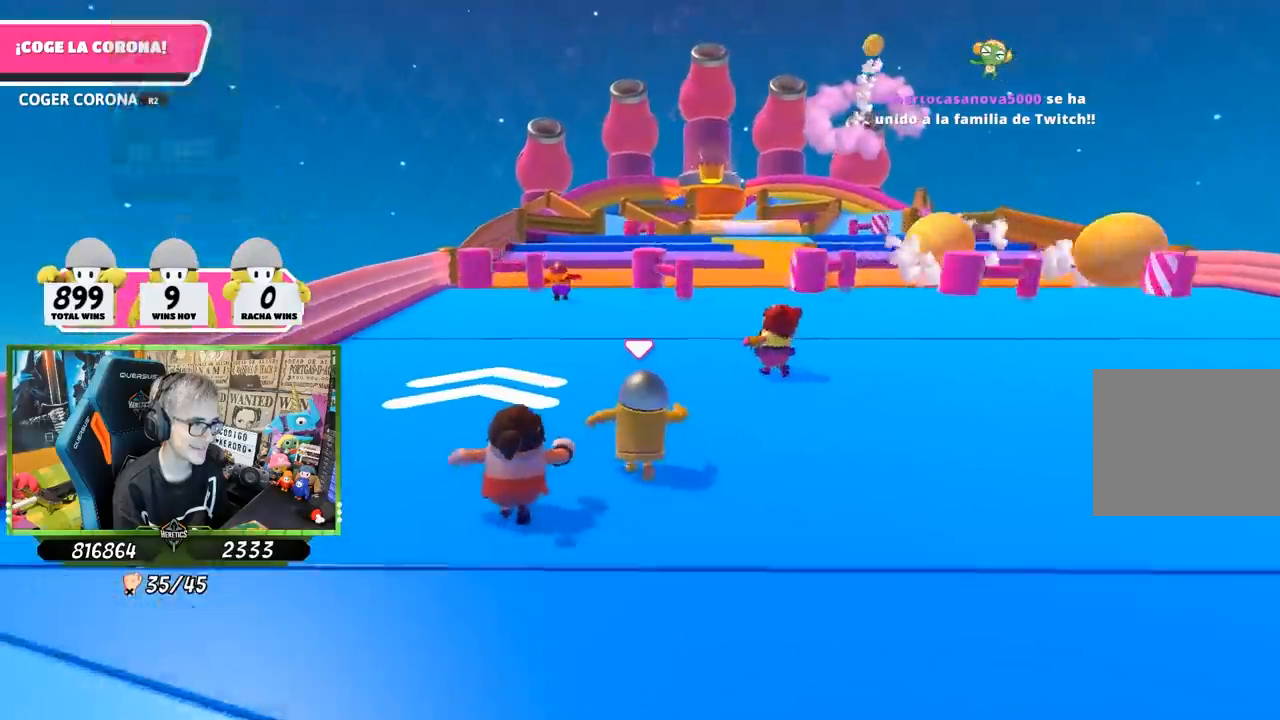
Gameplay with a controller (PlayStation layout); each line is a JSON object with the inputs held at the frame after it. "events" lists button and stick changes between this image and that frame as [ms after this image, input, new state], when the widget could be followed in between. Not read: L3 R3.
{"buttons": [], "left_stick": "up", "right_stick": "center", "events": [[117, "right_stick", "up"], [217, "right_stick", "center"], [350, "right_stick", "left"], [450, "right_stick", "center"]]}
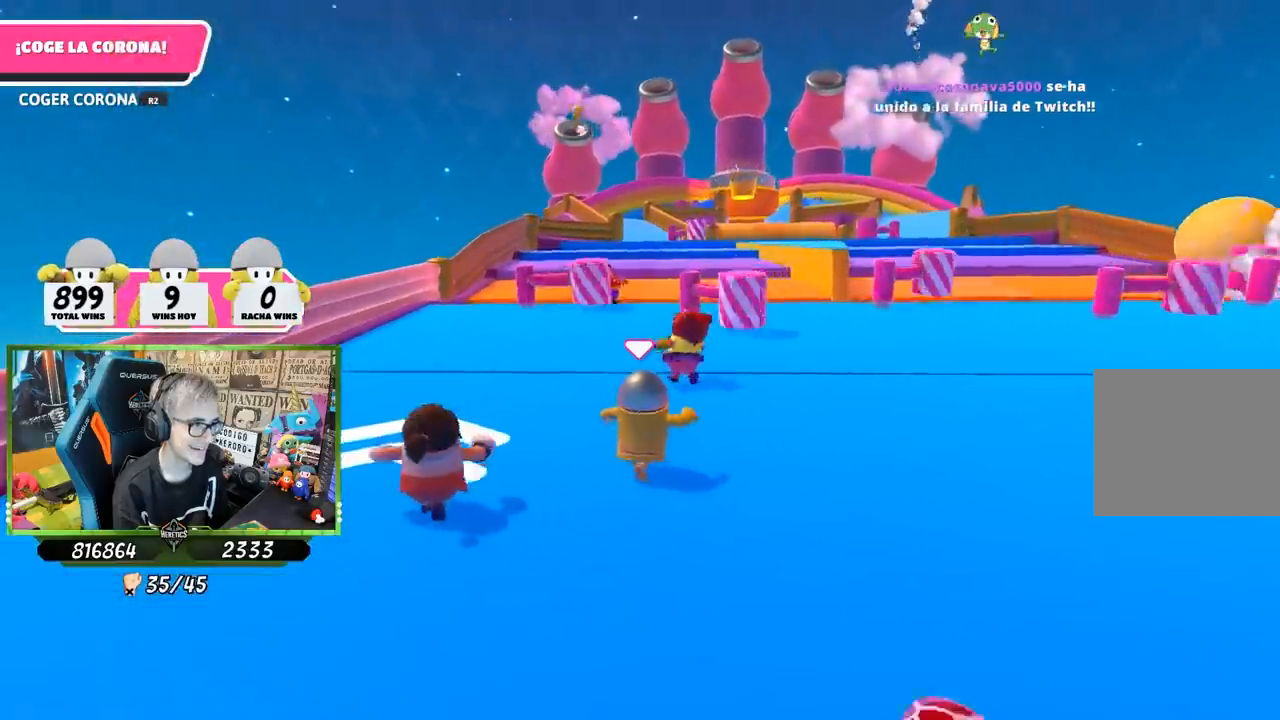
{"buttons": [], "left_stick": "up", "right_stick": "center", "events": [[183, "right_stick", "down-left"], [283, "right_stick", "center"]]}
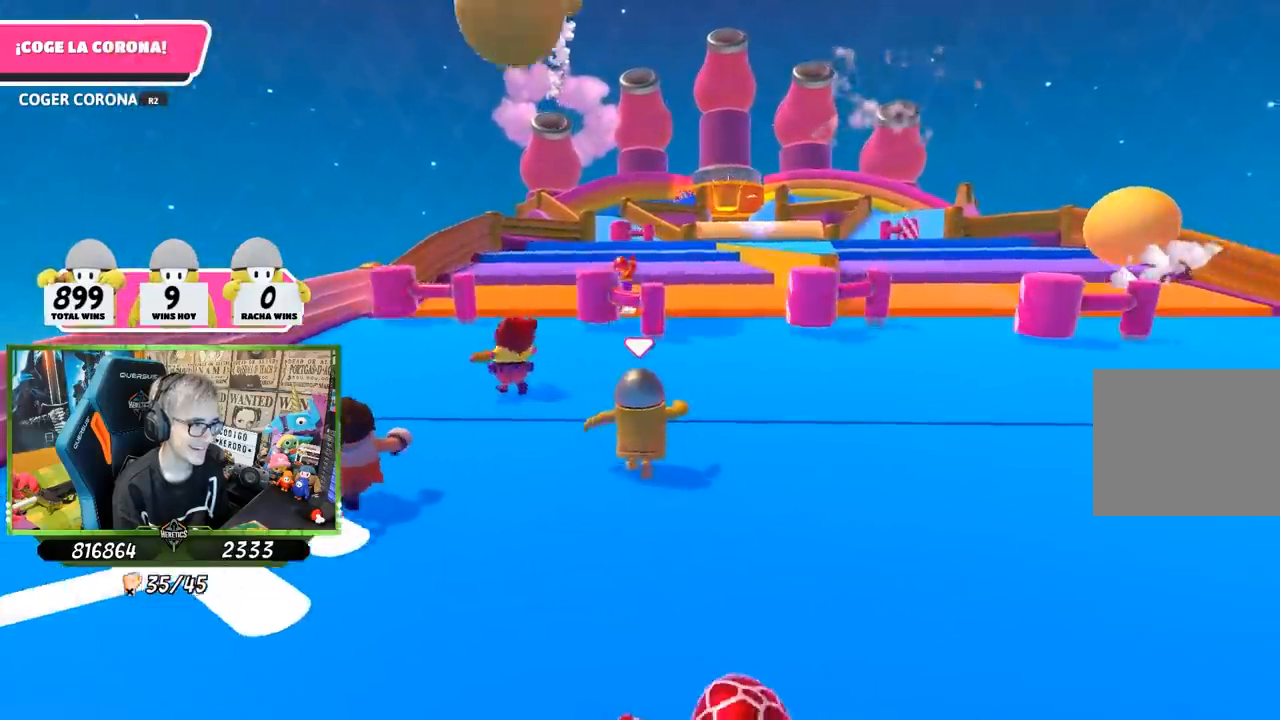
{"buttons": [], "left_stick": "up-right", "right_stick": "down", "events": [[17, "left_stick", "up-right"], [417, "right_stick", "down"]]}
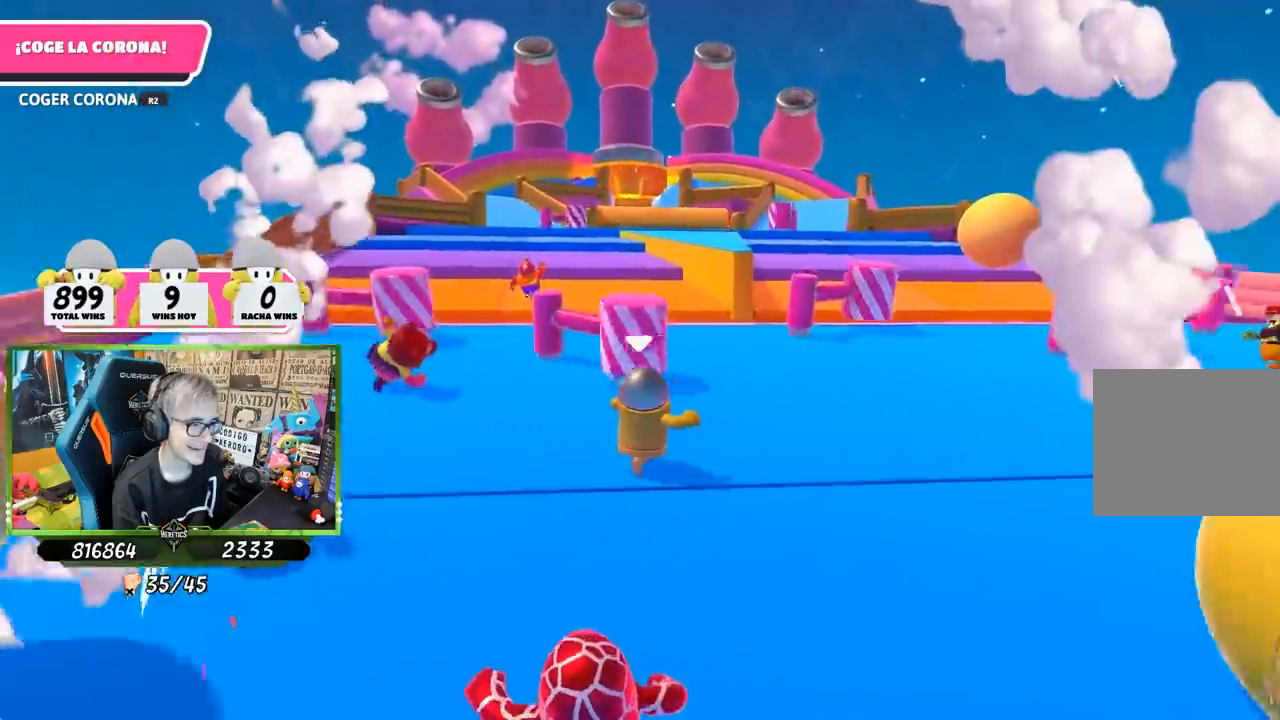
{"buttons": [], "left_stick": "up", "right_stick": "down", "events": [[133, "left_stick", "up"]]}
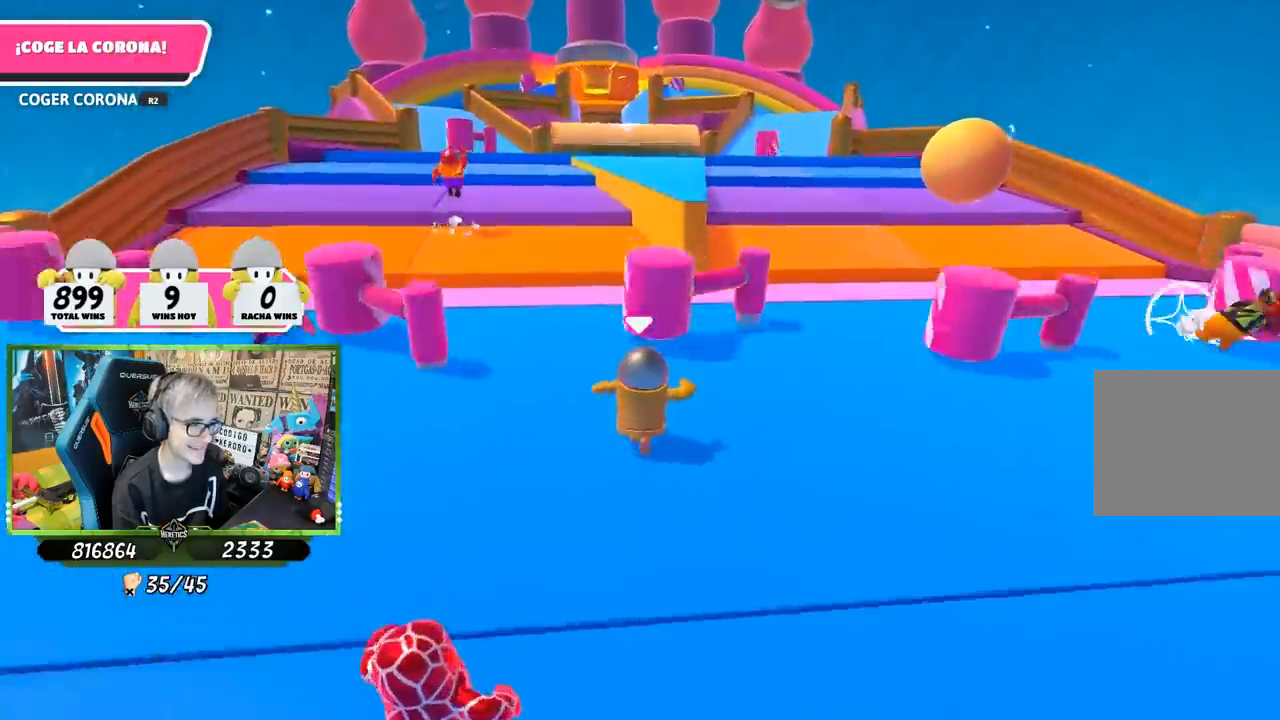
{"buttons": [], "left_stick": "up-left", "right_stick": "down", "events": [[300, "left_stick", "up-left"]]}
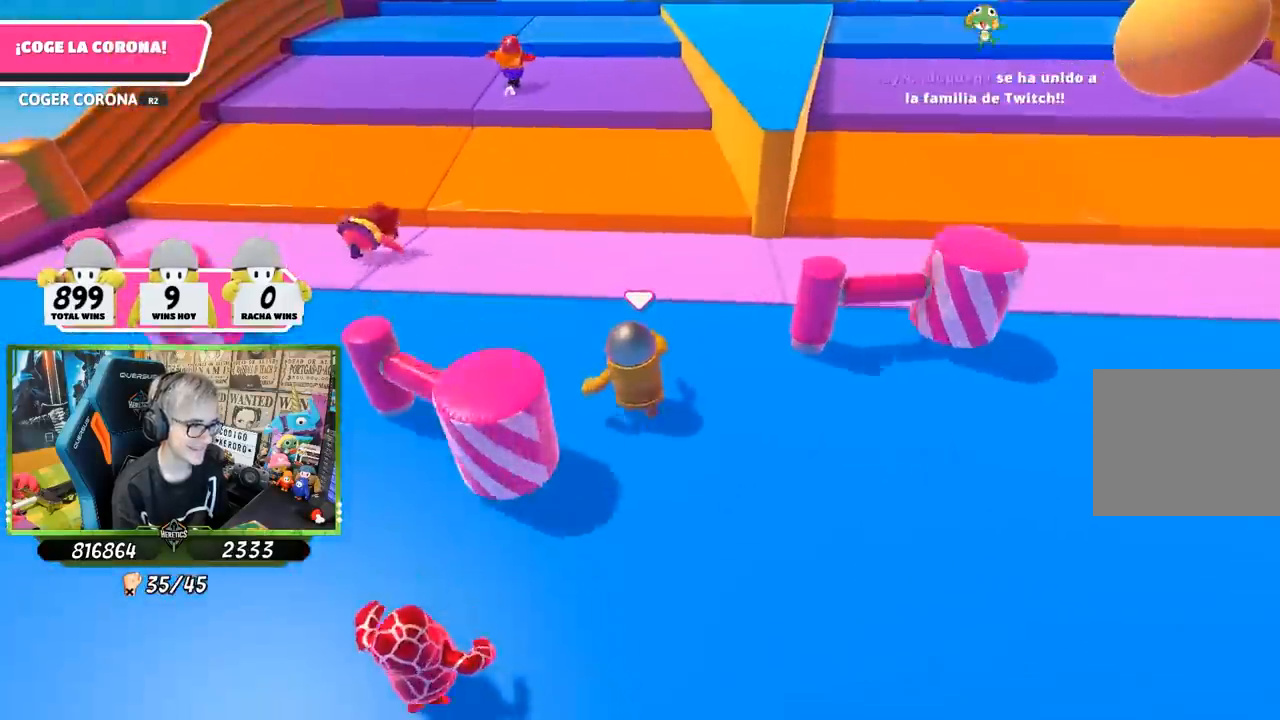
{"buttons": [], "left_stick": "up", "right_stick": "up", "events": [[183, "left_stick", "up"], [450, "right_stick", "up"]]}
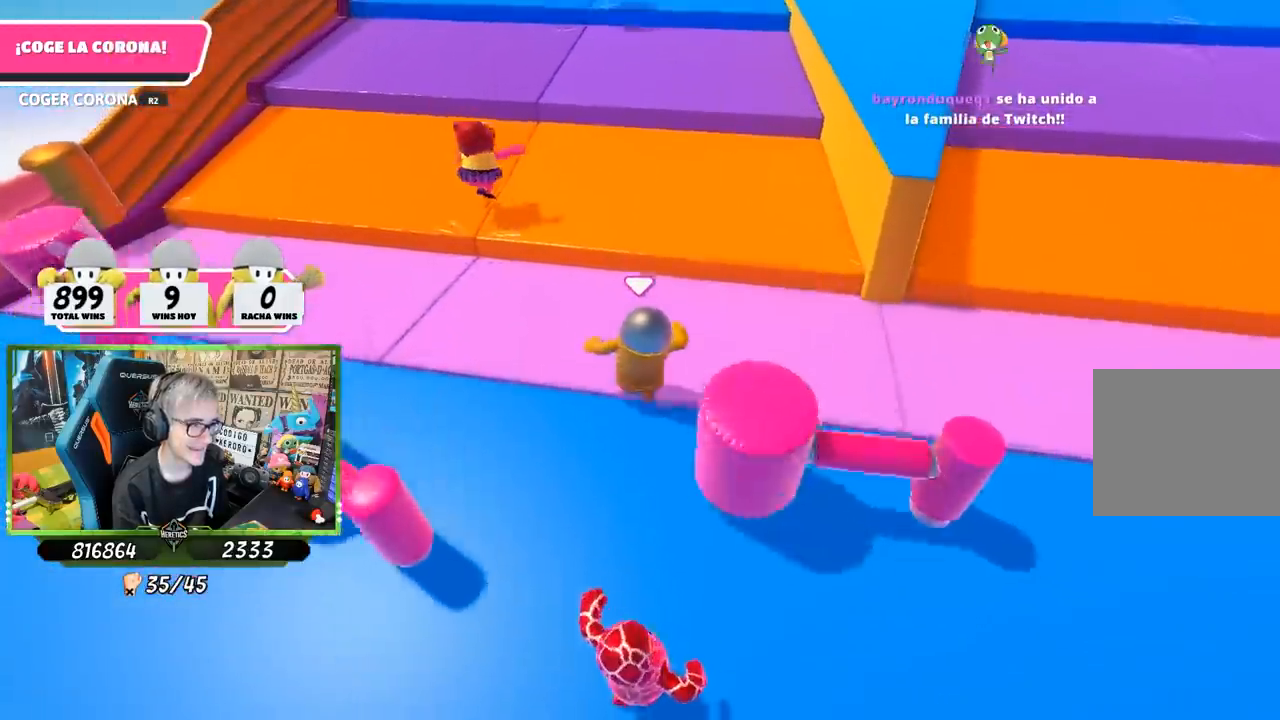
{"buttons": ["CROSS"], "left_stick": "up", "right_stick": "center", "events": [[117, "right_stick", "center"], [450, "CROSS", "down"]]}
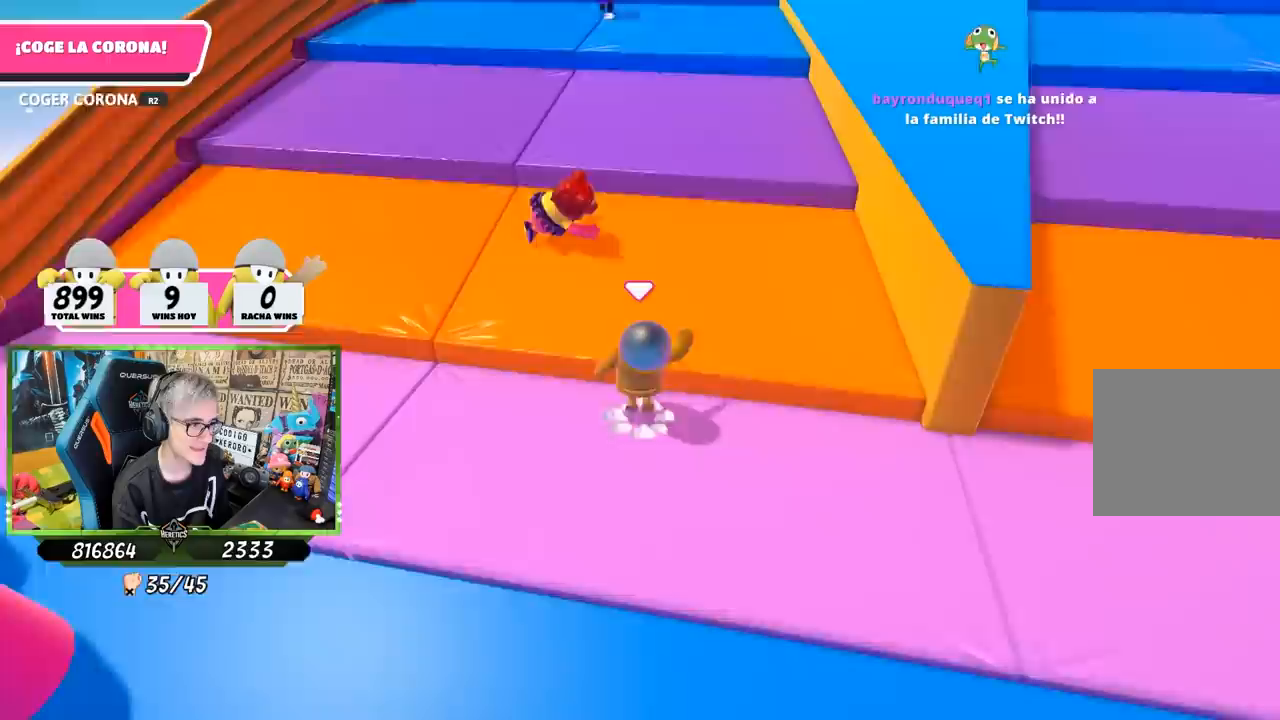
{"buttons": [], "left_stick": "up", "right_stick": "up", "events": [[217, "CROSS", "up"], [350, "right_stick", "up"]]}
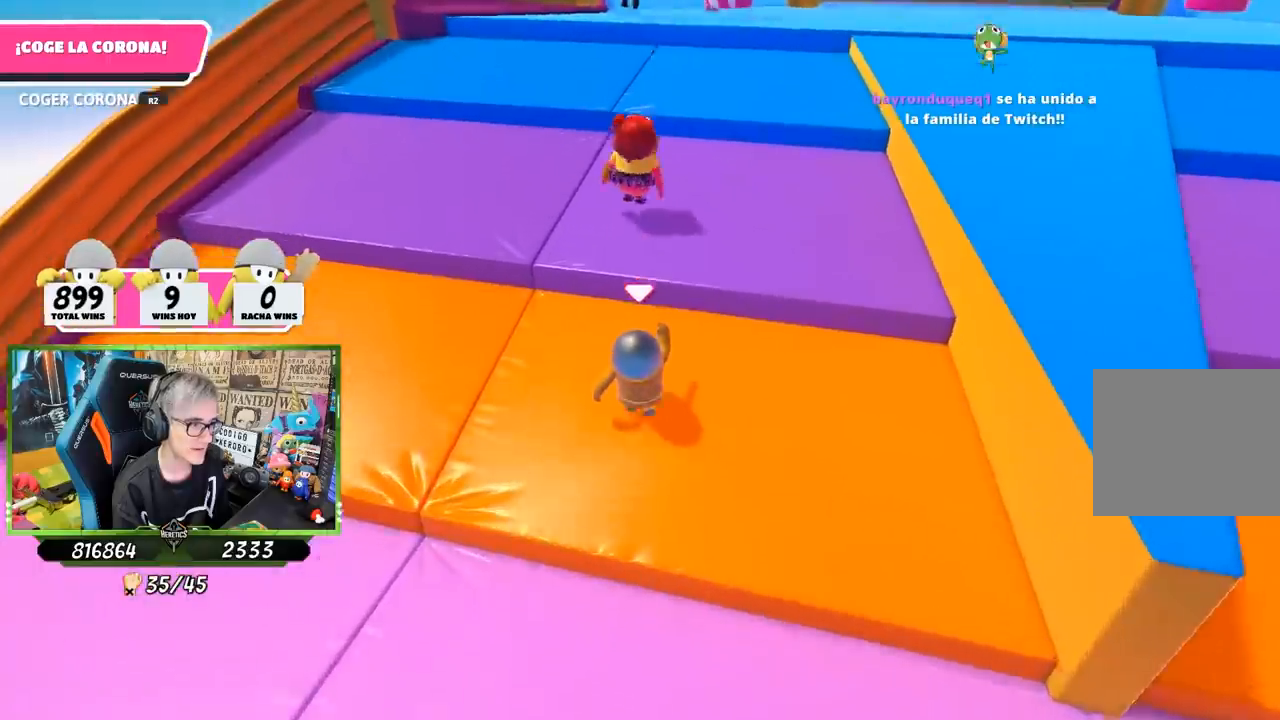
{"buttons": [], "left_stick": "up", "right_stick": "center", "events": [[83, "right_stick", "center"], [250, "CROSS", "down"], [417, "CROSS", "up"]]}
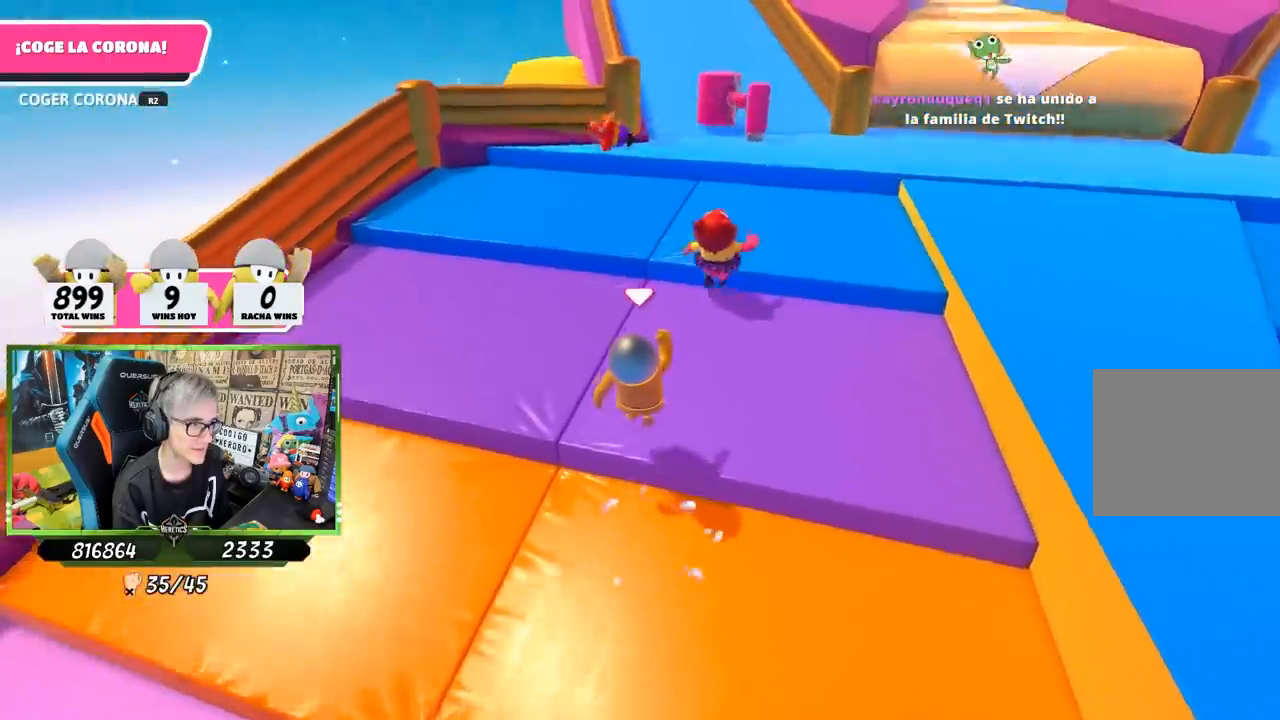
{"buttons": [], "left_stick": "up", "right_stick": "center", "events": [[150, "right_stick", "up"], [317, "right_stick", "center"]]}
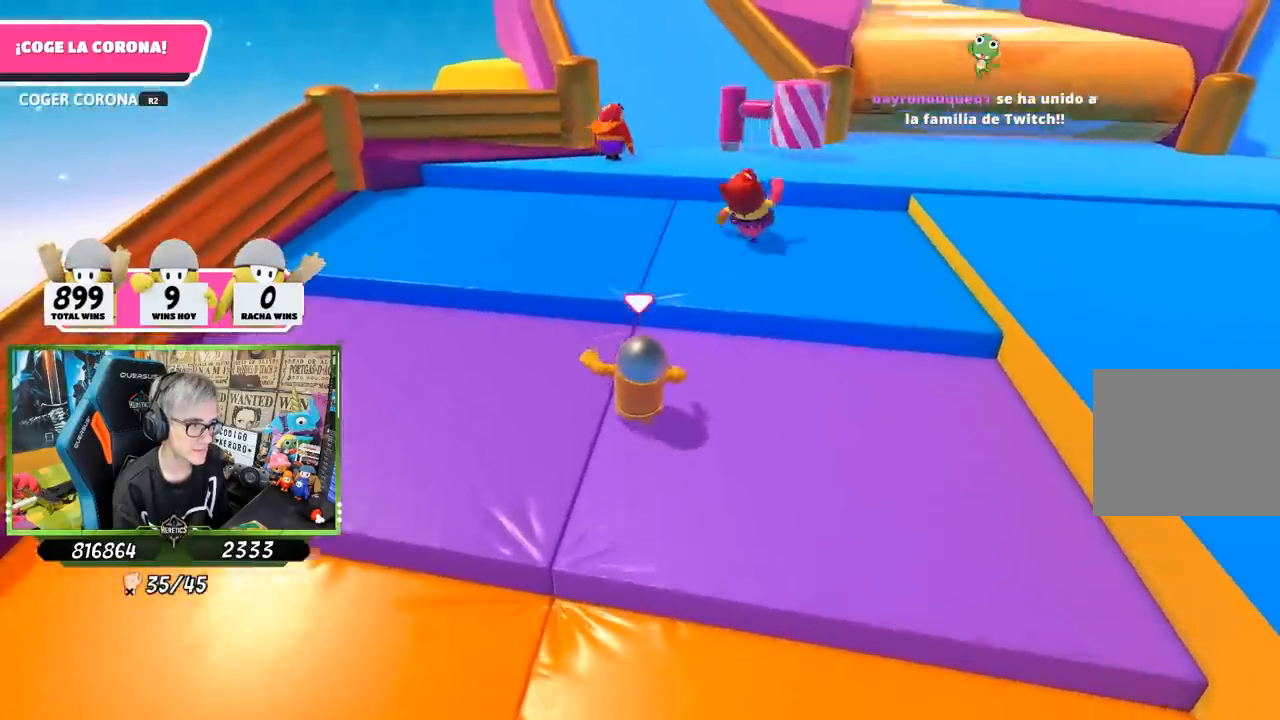
{"buttons": [], "left_stick": "up", "right_stick": "down", "events": [[50, "CROSS", "down"], [217, "CROSS", "up"], [417, "right_stick", "down"]]}
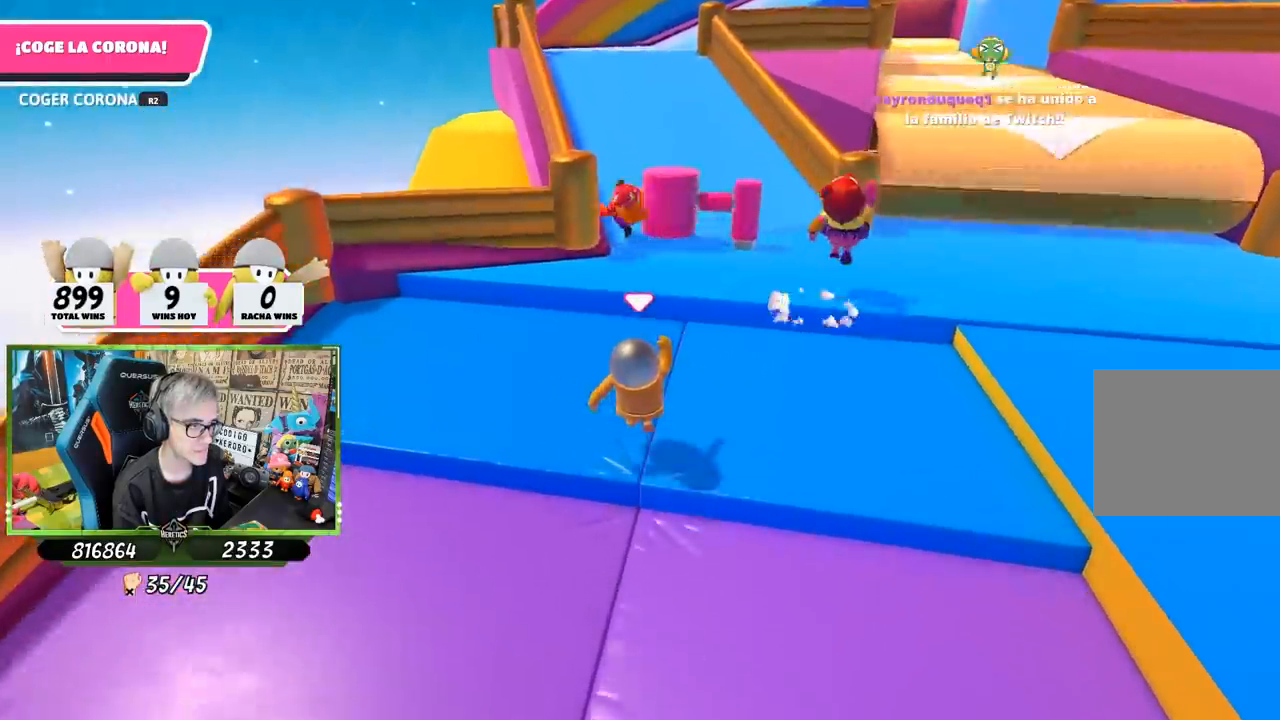
{"buttons": [], "left_stick": "up", "right_stick": "center", "events": [[17, "right_stick", "center"], [283, "CROSS", "down"], [483, "CROSS", "up"]]}
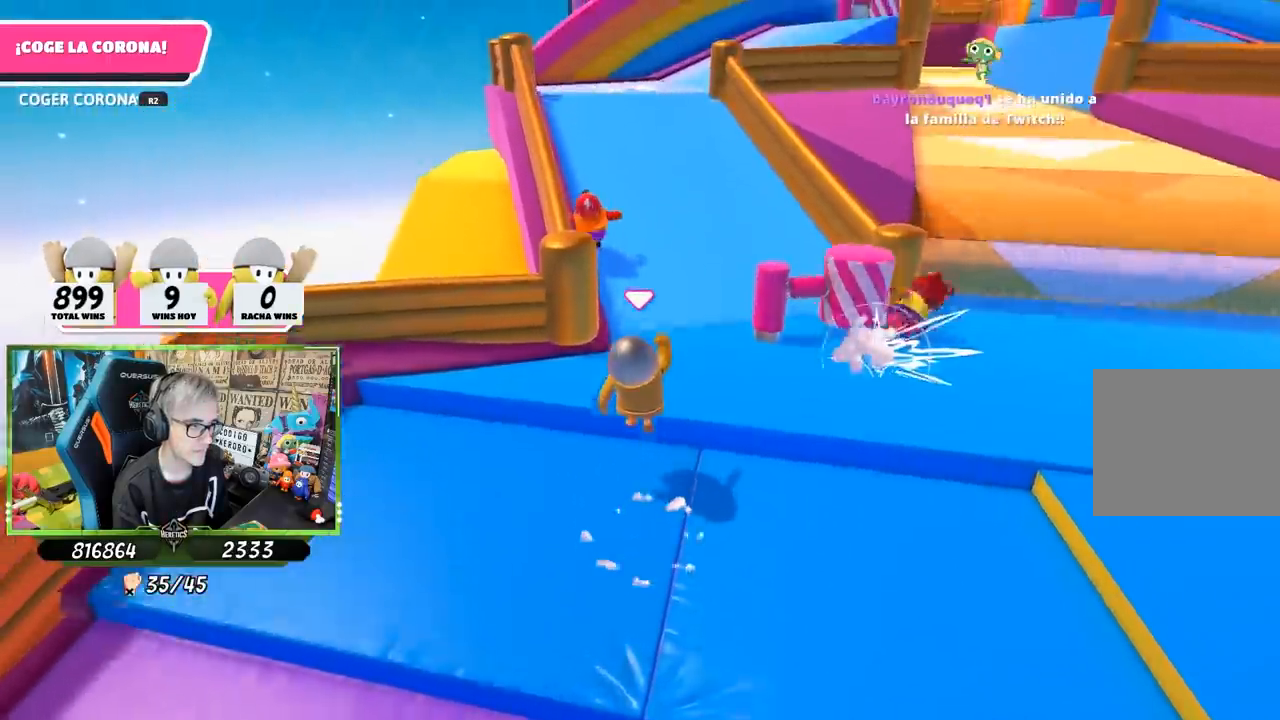
{"buttons": [], "left_stick": "up", "right_stick": "up", "events": [[450, "right_stick", "up"]]}
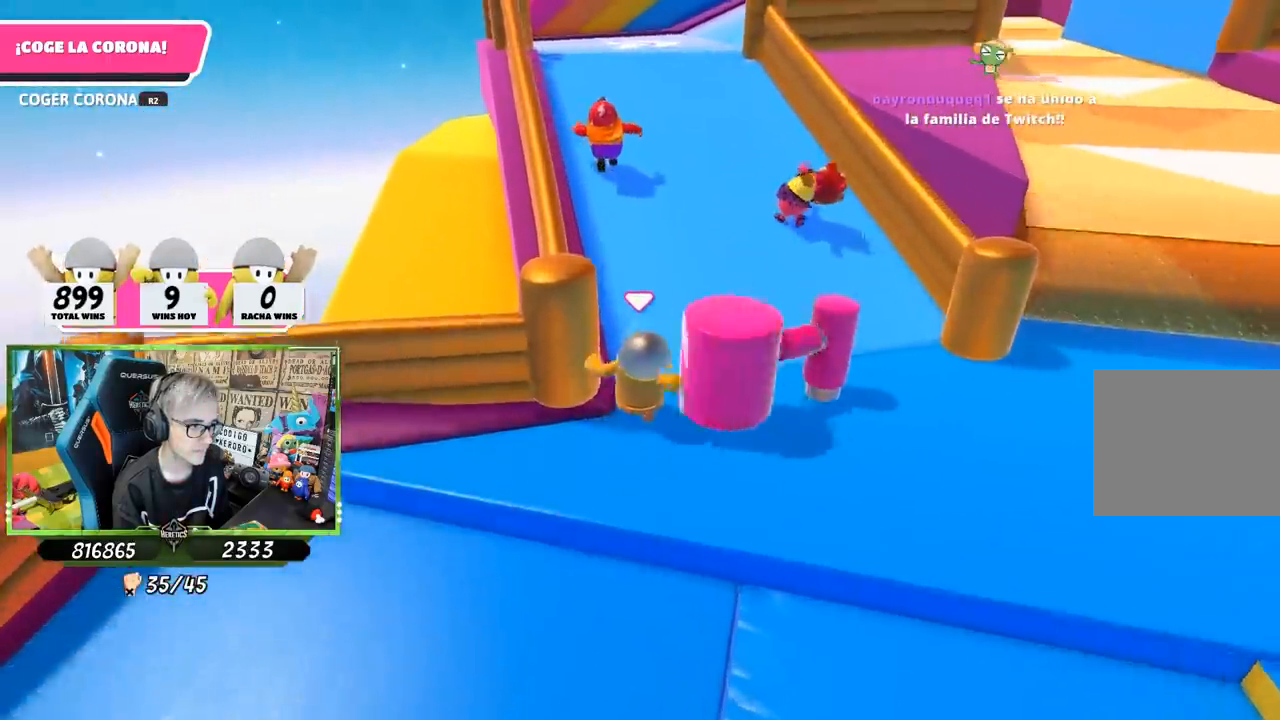
{"buttons": [], "left_stick": "up", "right_stick": "center", "events": [[383, "right_stick", "center"]]}
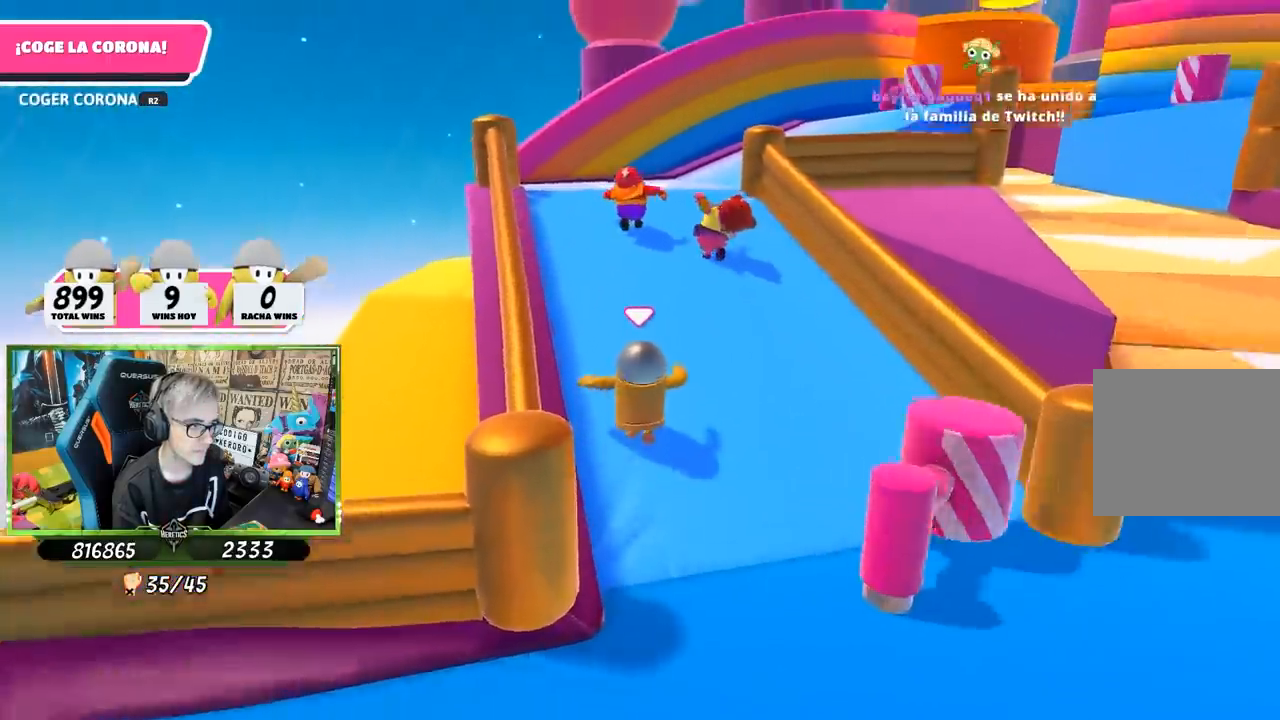
{"buttons": [], "left_stick": "up", "right_stick": "center", "events": []}
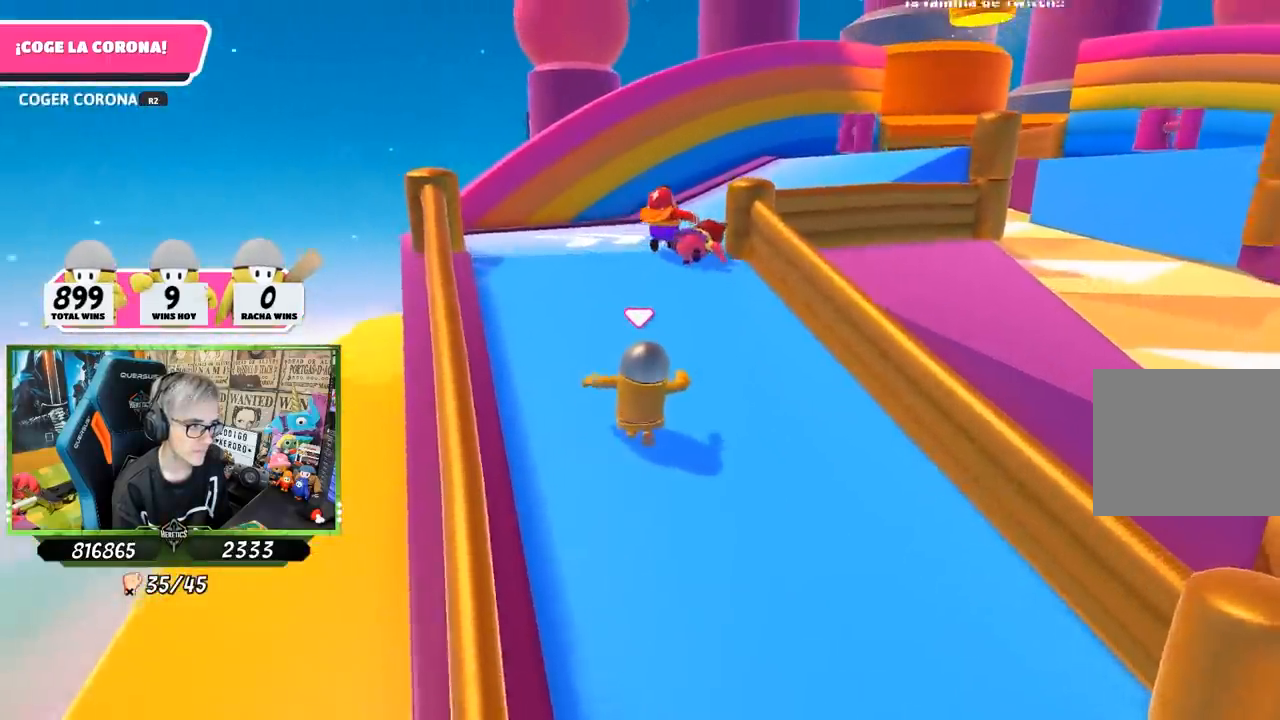
{"buttons": [], "left_stick": "up", "right_stick": "center", "events": []}
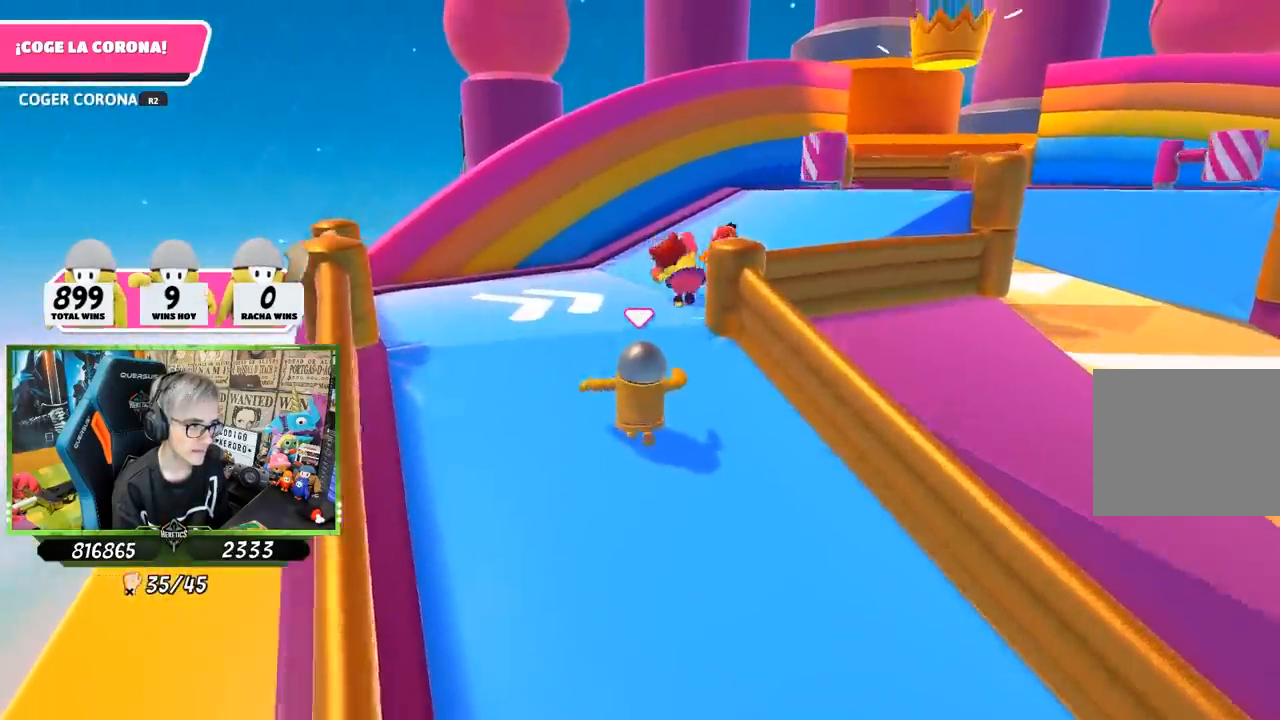
{"buttons": [], "left_stick": "up", "right_stick": "down-right", "events": [[500, "right_stick", "down-right"]]}
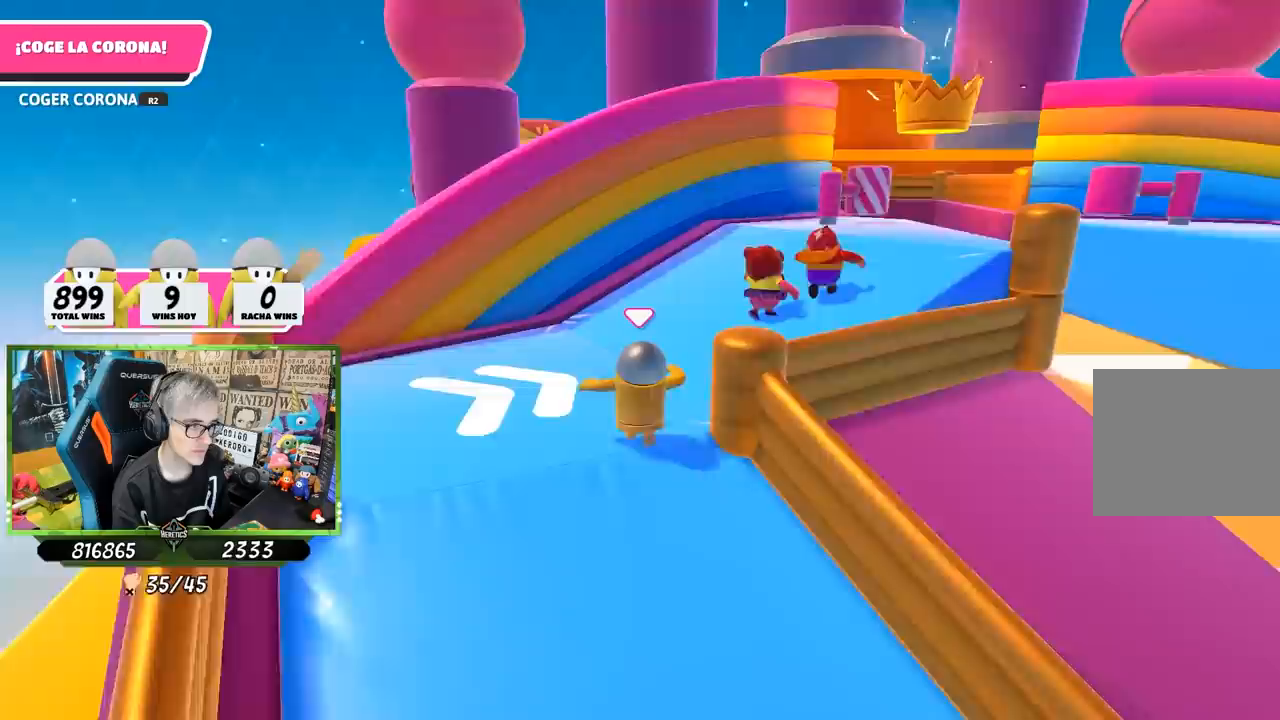
{"buttons": [], "left_stick": "up-right", "right_stick": "center", "events": [[83, "left_stick", "up-right"], [283, "right_stick", "down"], [450, "right_stick", "center"]]}
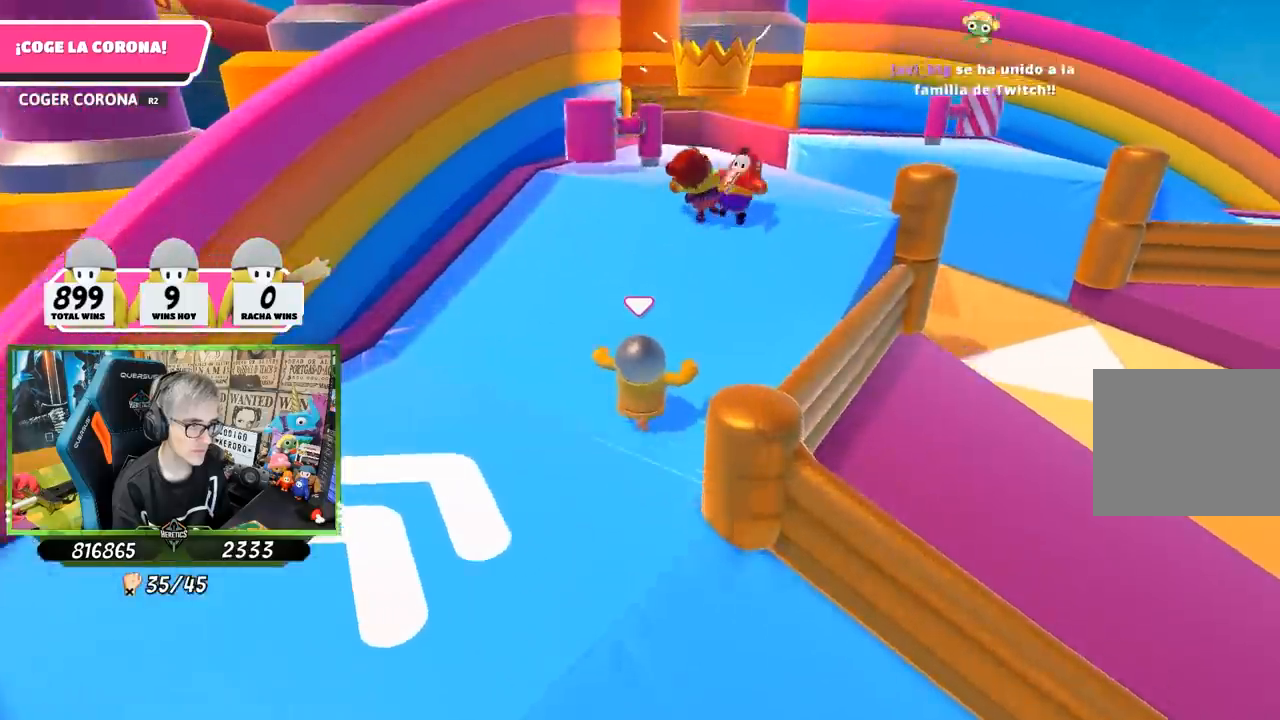
{"buttons": [], "left_stick": "up-right", "right_stick": "center", "events": []}
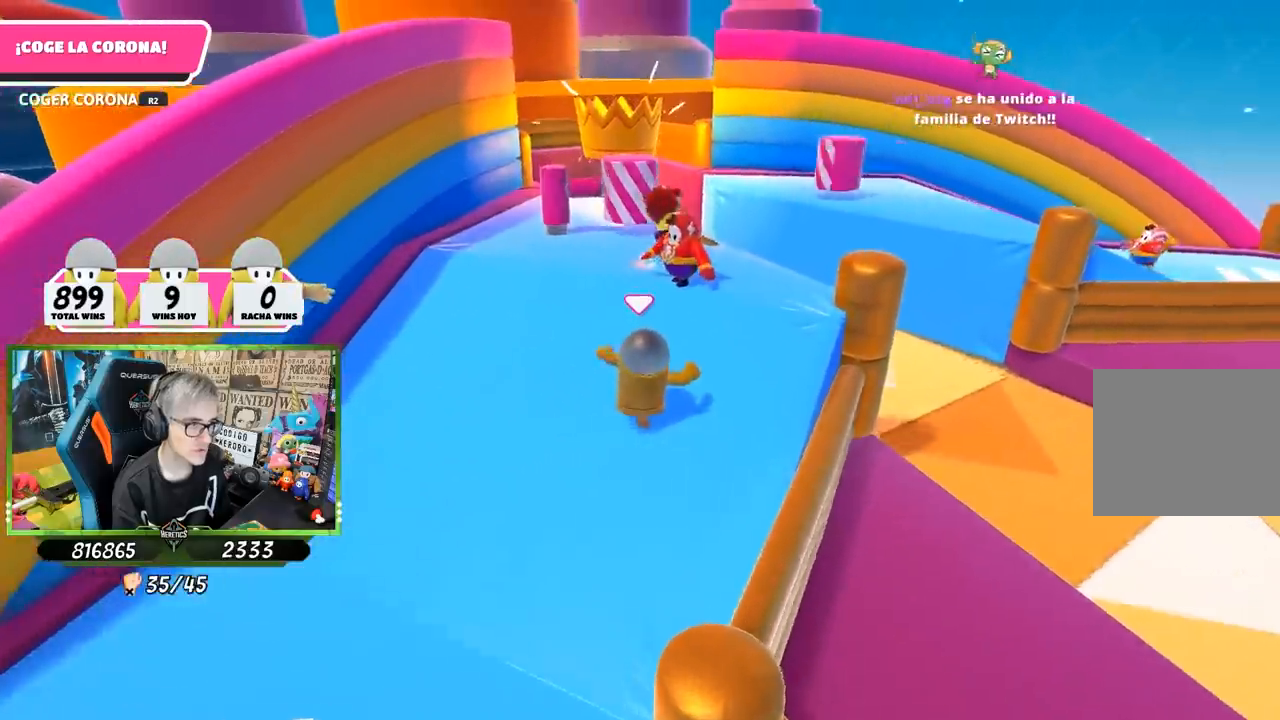
{"buttons": [], "left_stick": "up-right", "right_stick": "center", "events": []}
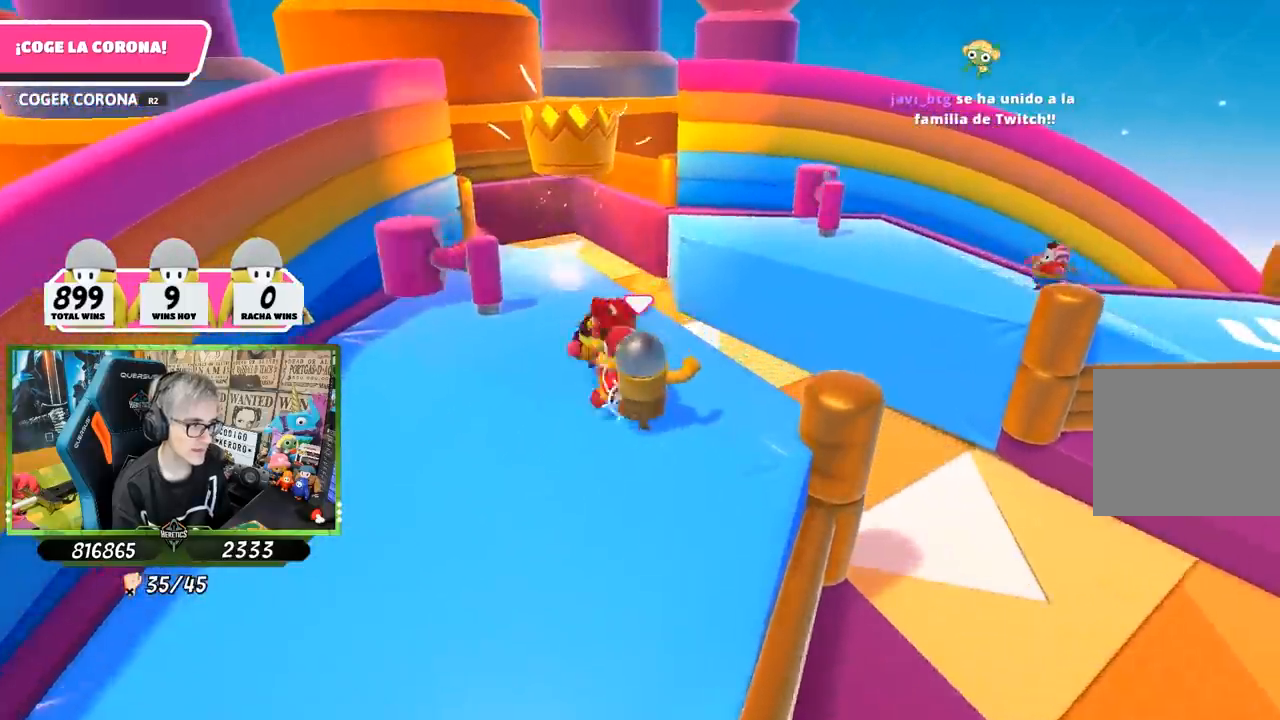
{"buttons": [], "left_stick": "up", "right_stick": "down", "events": [[50, "left_stick", "up"], [83, "right_stick", "down-left"], [500, "right_stick", "down"]]}
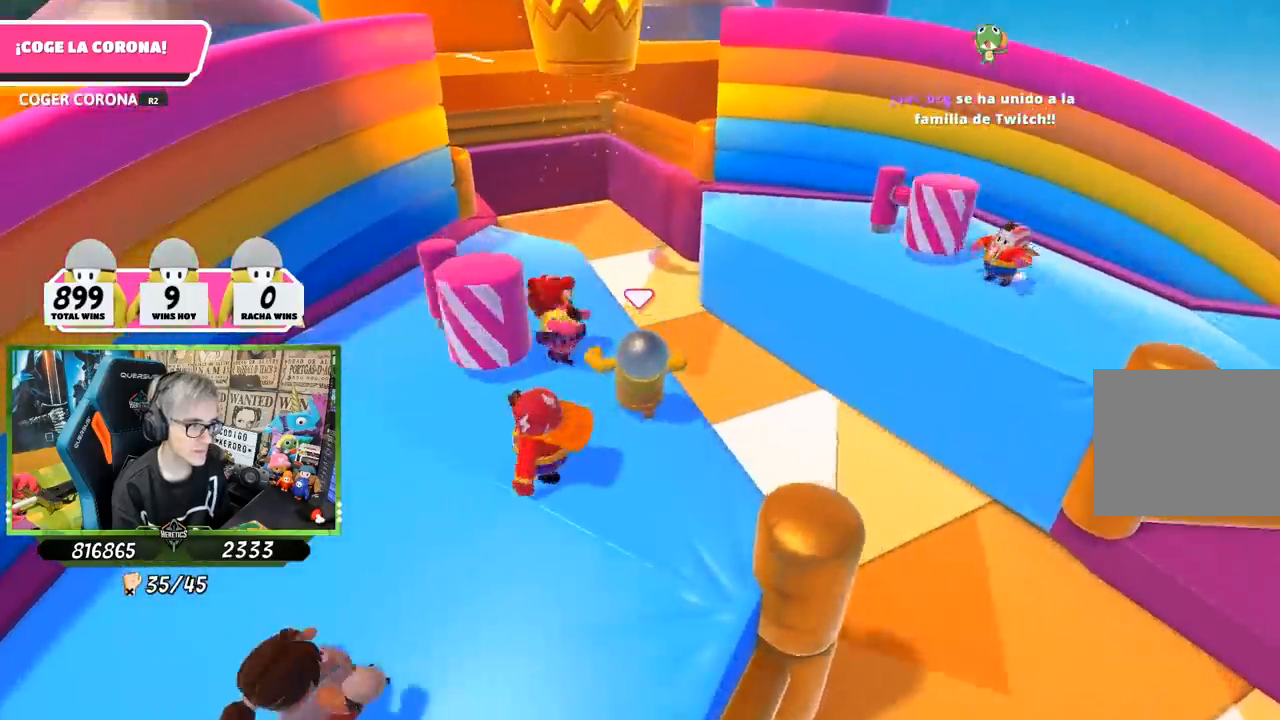
{"buttons": [], "left_stick": "up-left", "right_stick": "up", "events": [[50, "left_stick", "up-left"], [317, "right_stick", "center"], [450, "right_stick", "up"]]}
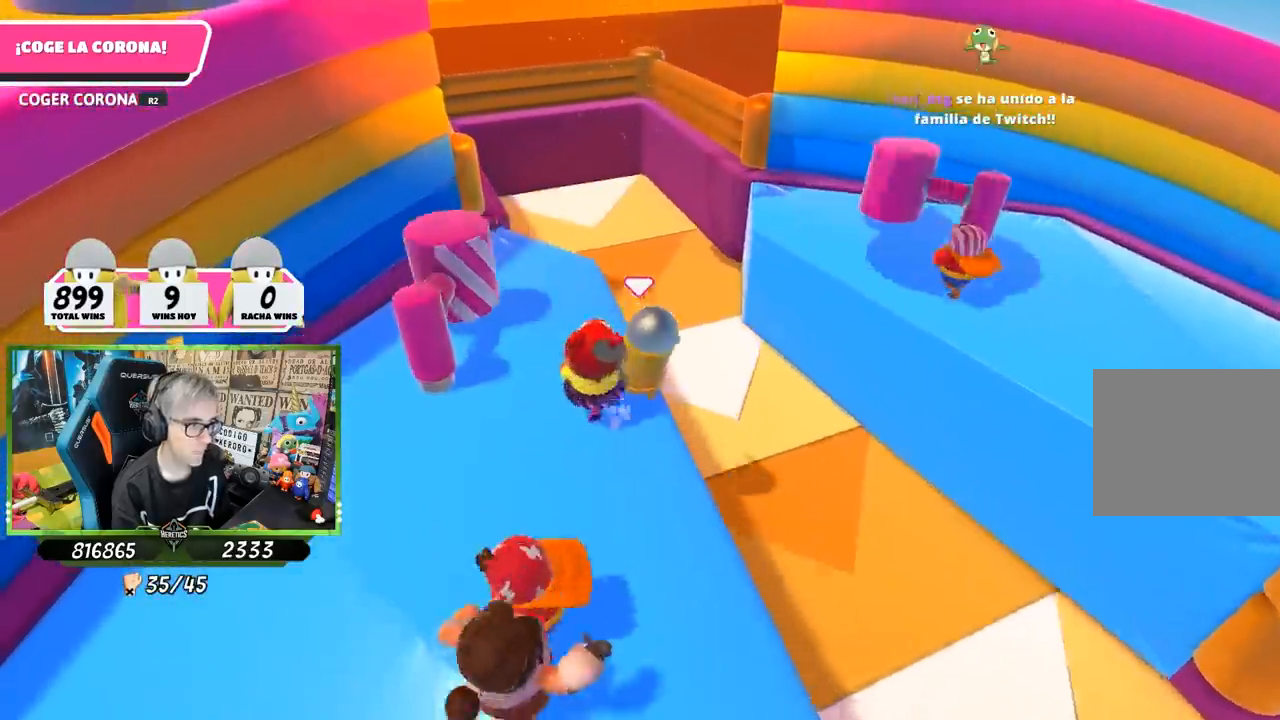
{"buttons": [], "left_stick": "up", "right_stick": "center", "events": [[483, "left_stick", "up"], [483, "right_stick", "center"]]}
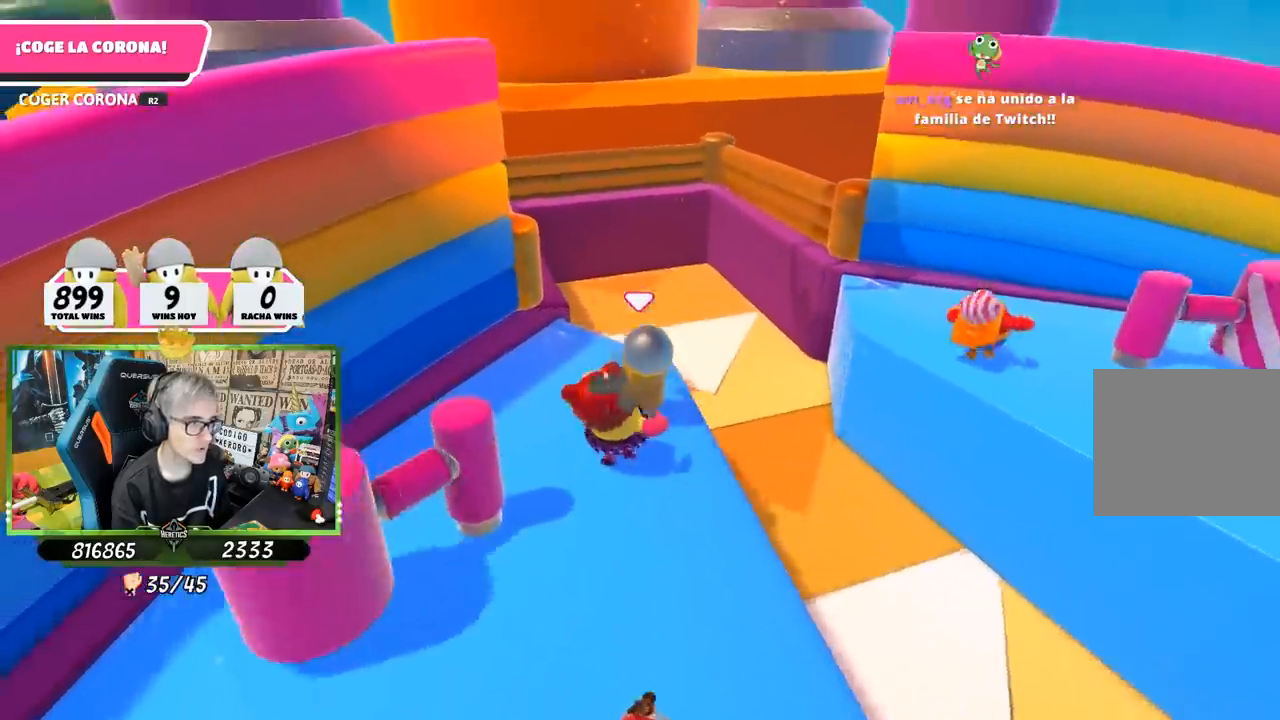
{"buttons": [], "left_stick": "left", "right_stick": "center", "events": [[83, "left_stick", "up-right"], [183, "left_stick", "down-left"], [317, "left_stick", "left"]]}
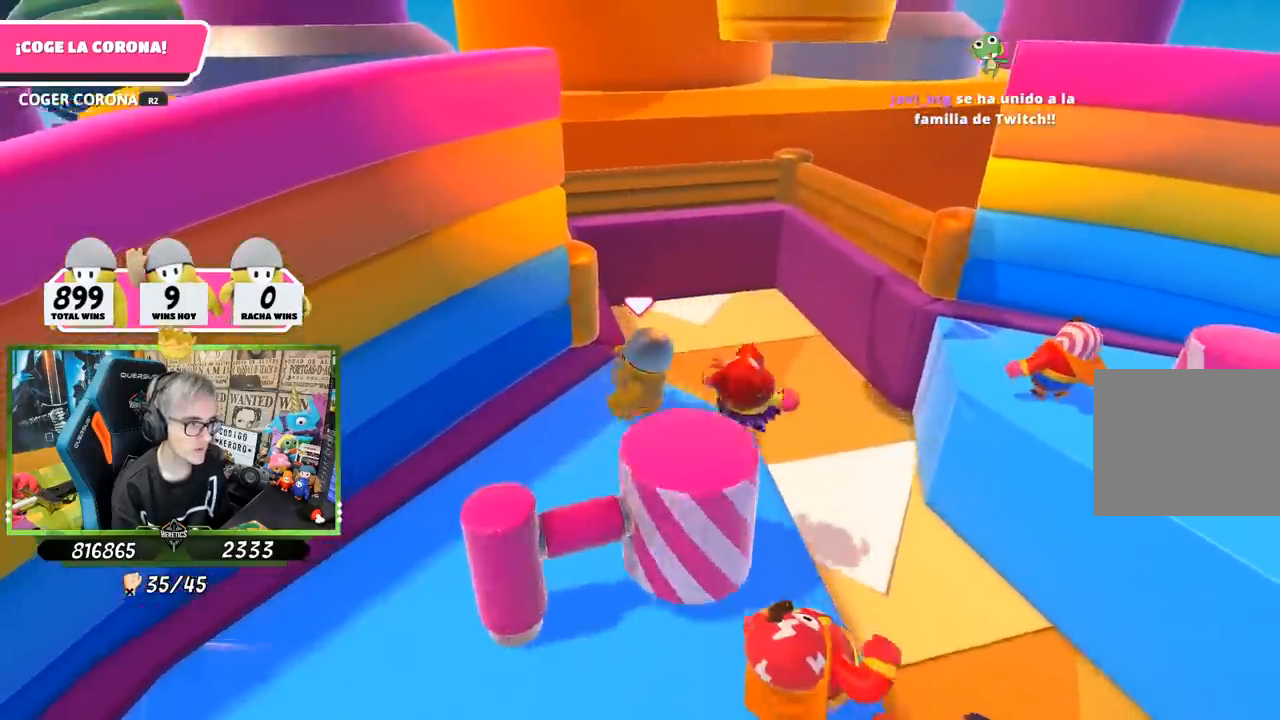
{"buttons": [], "left_stick": "up-right", "right_stick": "center", "events": [[33, "left_stick", "up-right"], [317, "CROSS", "down"], [450, "CROSS", "up"]]}
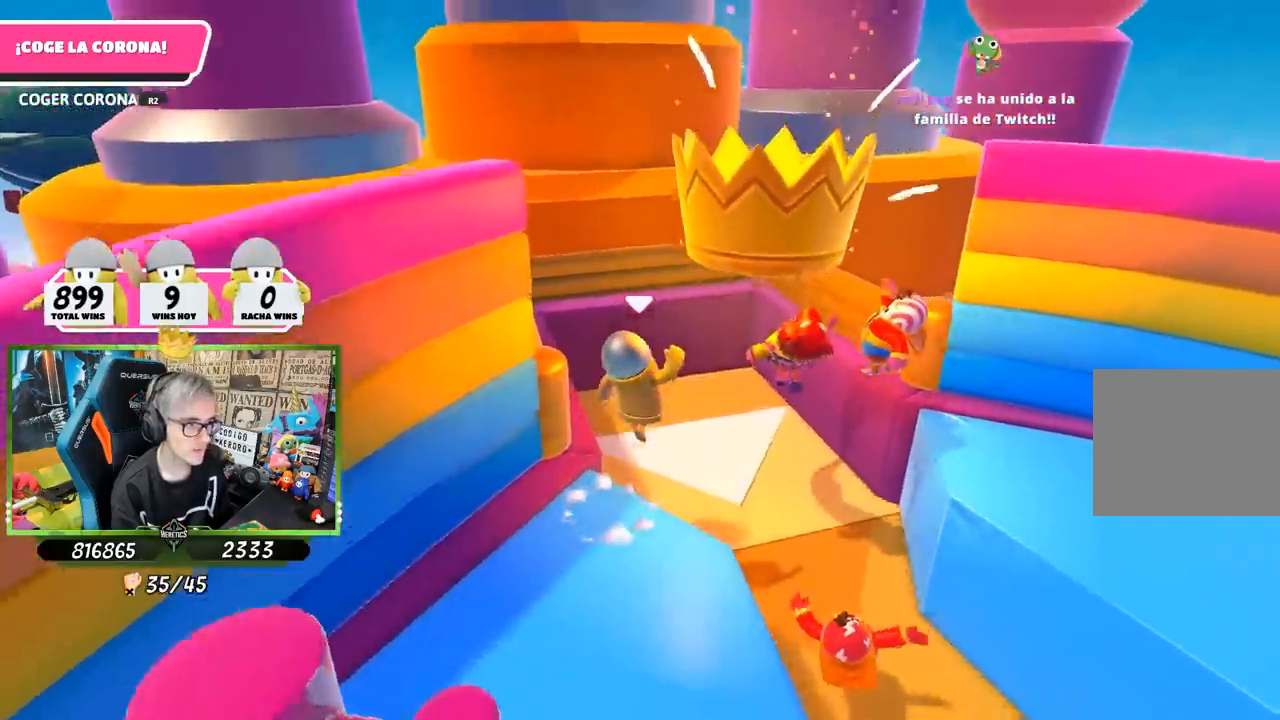
{"buttons": ["R2"], "left_stick": "up-right", "right_stick": "up", "events": [[117, "right_stick", "up"], [150, "R2", "down"], [217, "R2", "up"], [250, "R2", "down"]]}
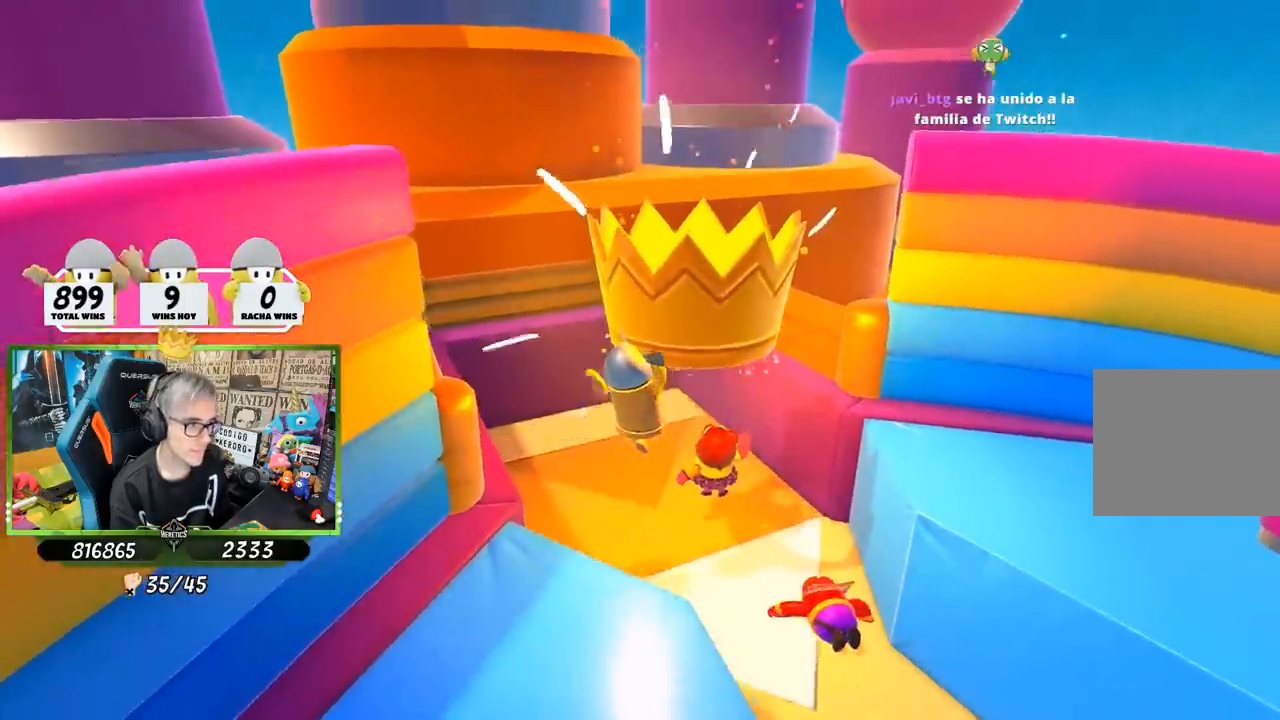
{"buttons": [], "left_stick": "center", "right_stick": "center", "events": [[183, "R2", "up"], [217, "right_stick", "center"], [283, "left_stick", "center"]]}